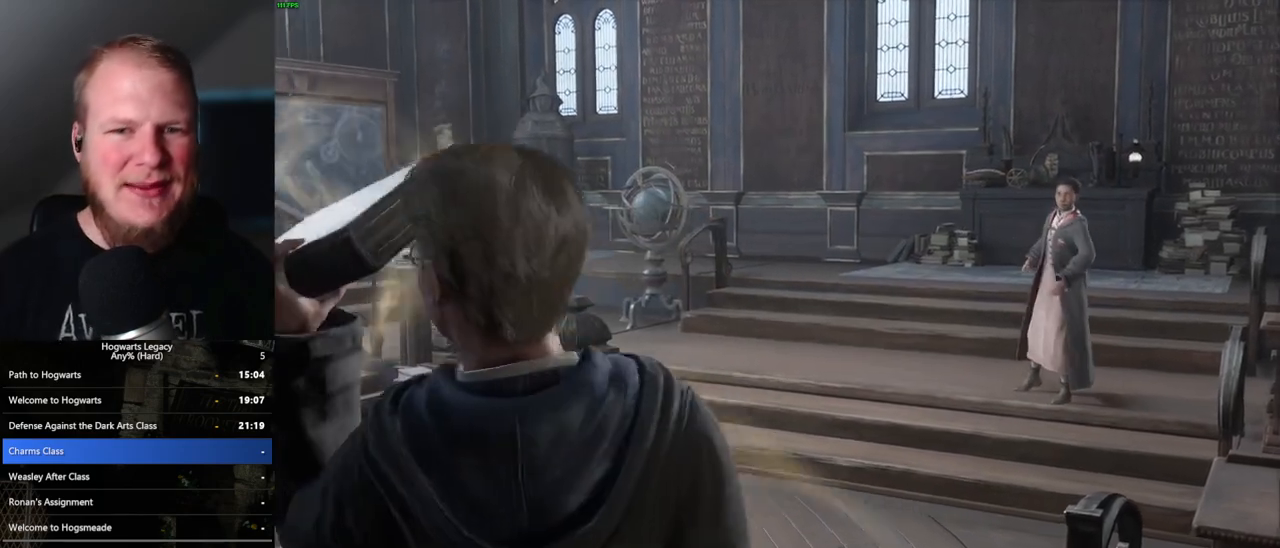
Gameplay with keyboard and mouse; each line is a JSON object with the keys and mouse buttons held at the frame after it. "events" lists presses ("down") and releases ("up") of ".", "/", "0", "1", "2", "3", "4", "5", "6", "7", "8", "9", "a", "alt_l", "alt_r", "b", "backslash", "backspace", "c", "caps_lock", "comma", "ctrl_l", "ctrl_r", "d", "e", "equals", "escape", "f", "f1", "f10", "f11", "f12", "f2", "f3", "f4", "f5", "f6", "f7", "f8", "f9", "g", "h", "i", "j", "k", "l", "lbracket", "m", "minus", "n", "o", "p", "q", "quote", "r", "rbracket", "return", "s", "semicolon", "shift_l", "shift_r", "space", "super", "t", "tab", "tilde", "u", "v", "w", "x", "y", "z", "mouse_left", "mouse_wheel", "mouse_right", "mouse_mb4" and "mouse_mb5" between this image and that frame as [ms after this image, input, new state], when the widget could be followed in between. "mouse_left", "mouse_wheel", "mouse_right", "mouse_mb4", "mouse_mb5" = the "left", "wheel", "right", "mb4", "mb5" buttons of the "mouse" list. No other keys are recorded. "wheel" means that the mouse wheel is clicked or scrolled. Mouse movement is not recorded.
{"keys": [], "mouse": [], "events": [[150, "q", "down"], [300, "q", "up"]]}
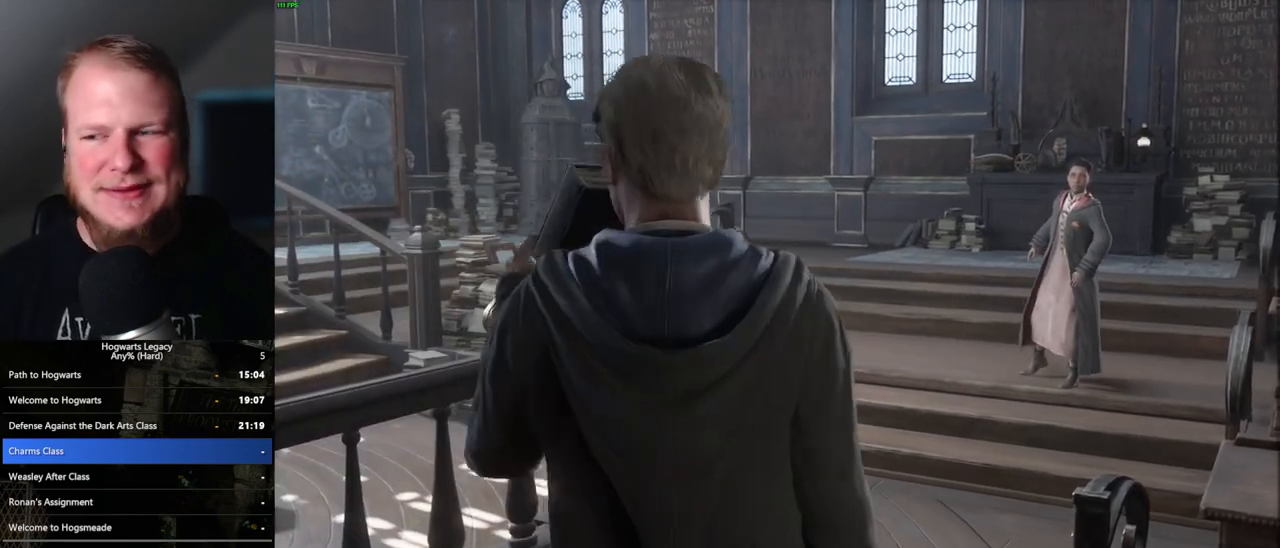
{"keys": ["q"], "mouse": [], "events": [[50, "q", "down"], [183, "q", "up"], [283, "q", "down"]]}
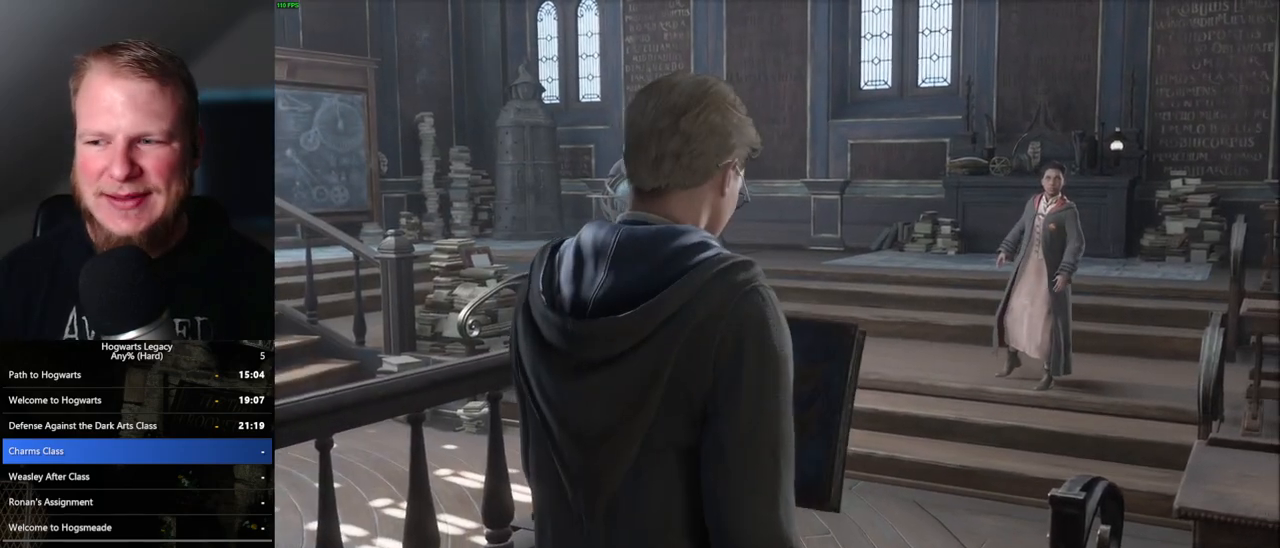
{"keys": ["q"], "mouse": [], "events": [[17, "q", "up"], [150, "q", "down"], [400, "q", "up"], [483, "q", "down"]]}
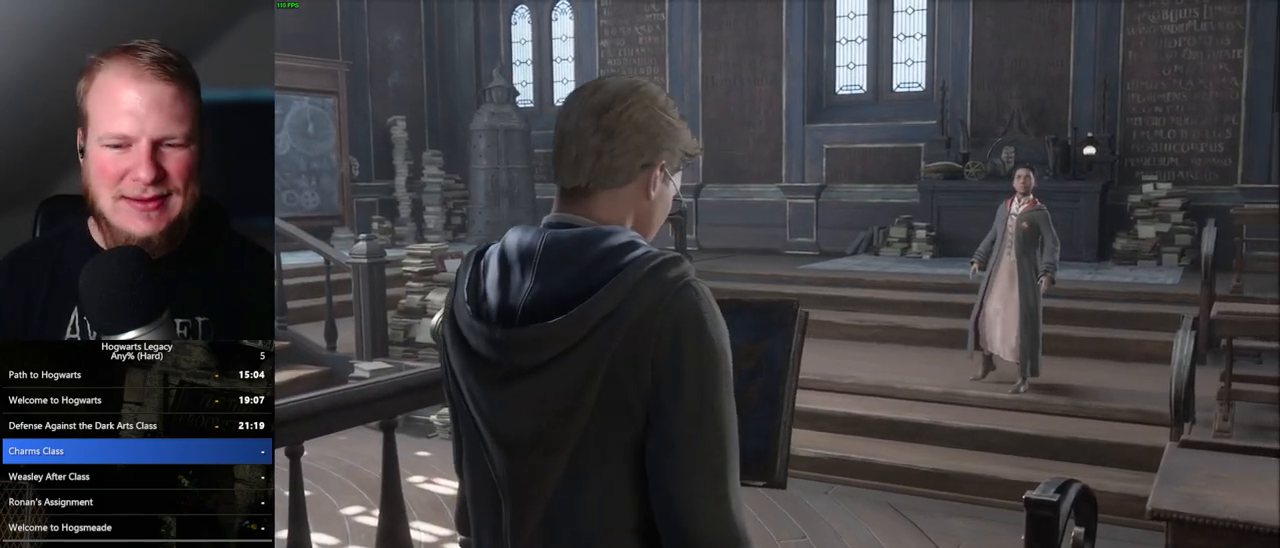
{"keys": ["q"], "mouse": [], "events": [[383, "q", "up"], [467, "q", "down"]]}
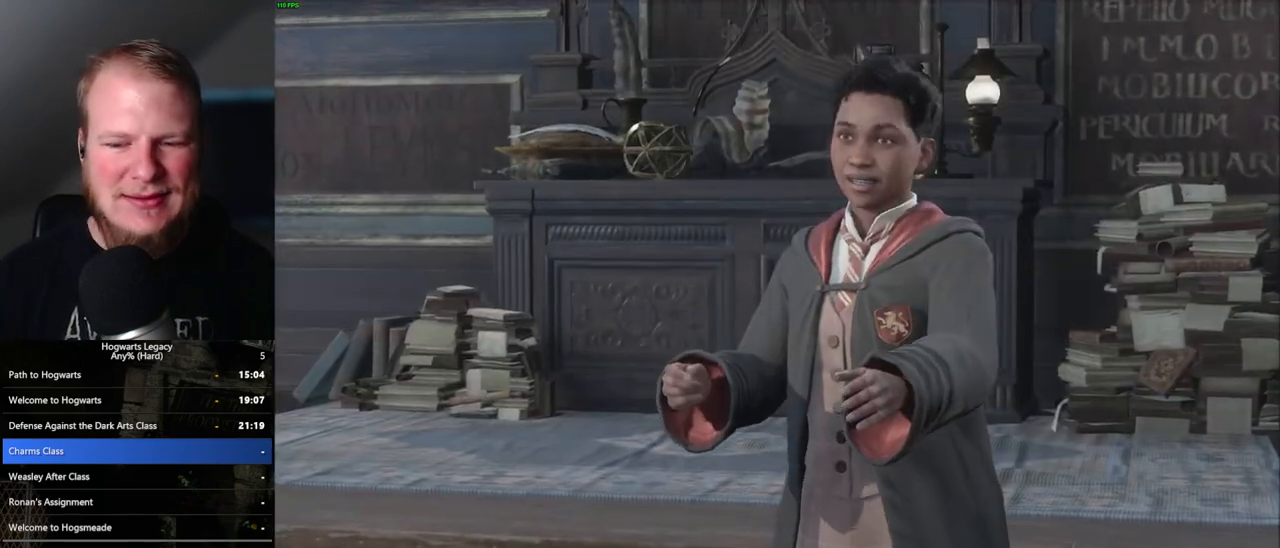
{"keys": ["q"], "mouse": [], "events": []}
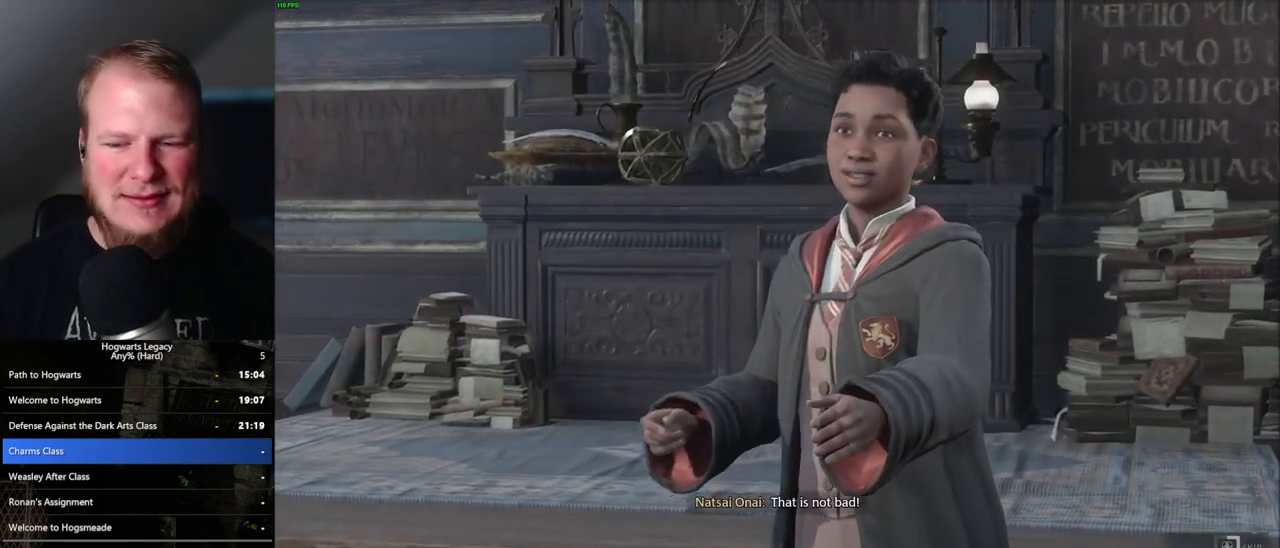
{"keys": ["q"], "mouse": [], "events": []}
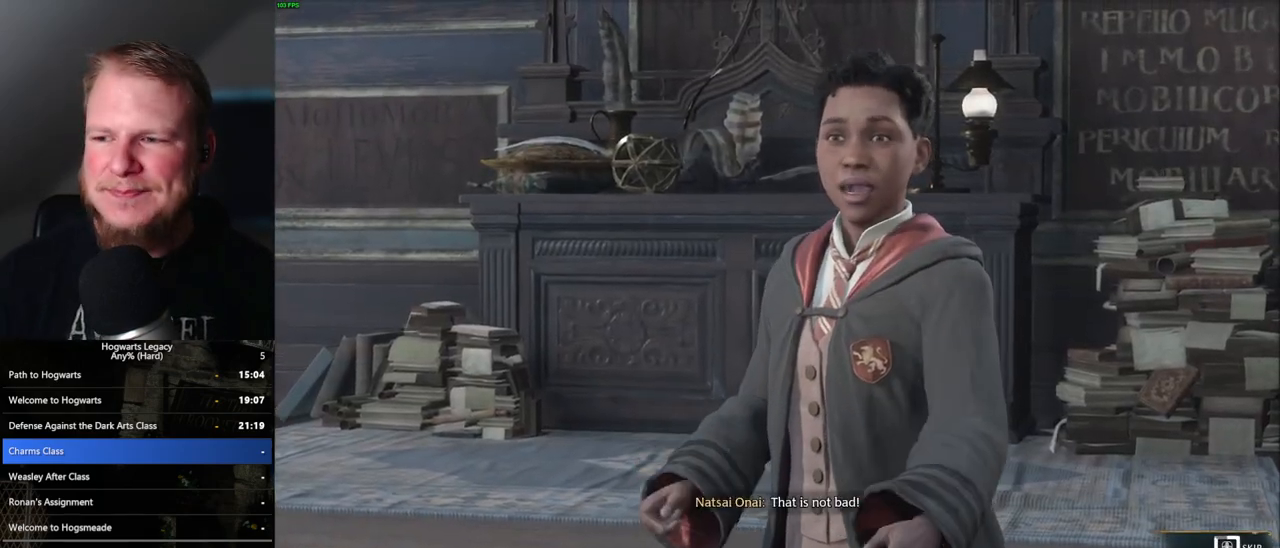
{"keys": ["q"], "mouse": [], "events": []}
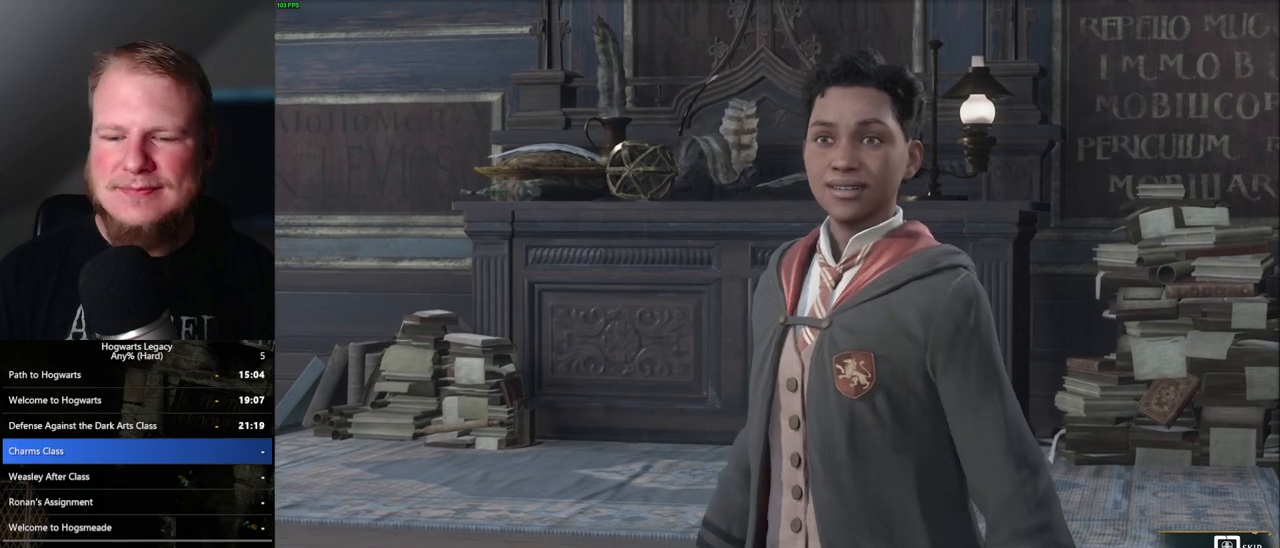
{"keys": ["q"], "mouse": [], "events": []}
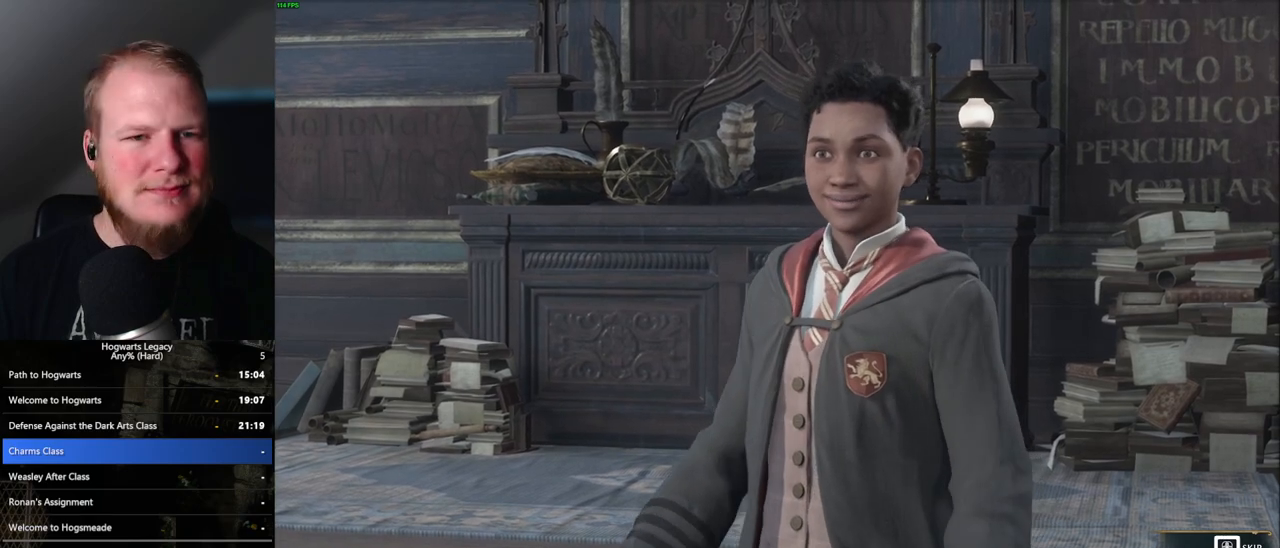
{"keys": [], "mouse": [], "events": [[467, "q", "up"]]}